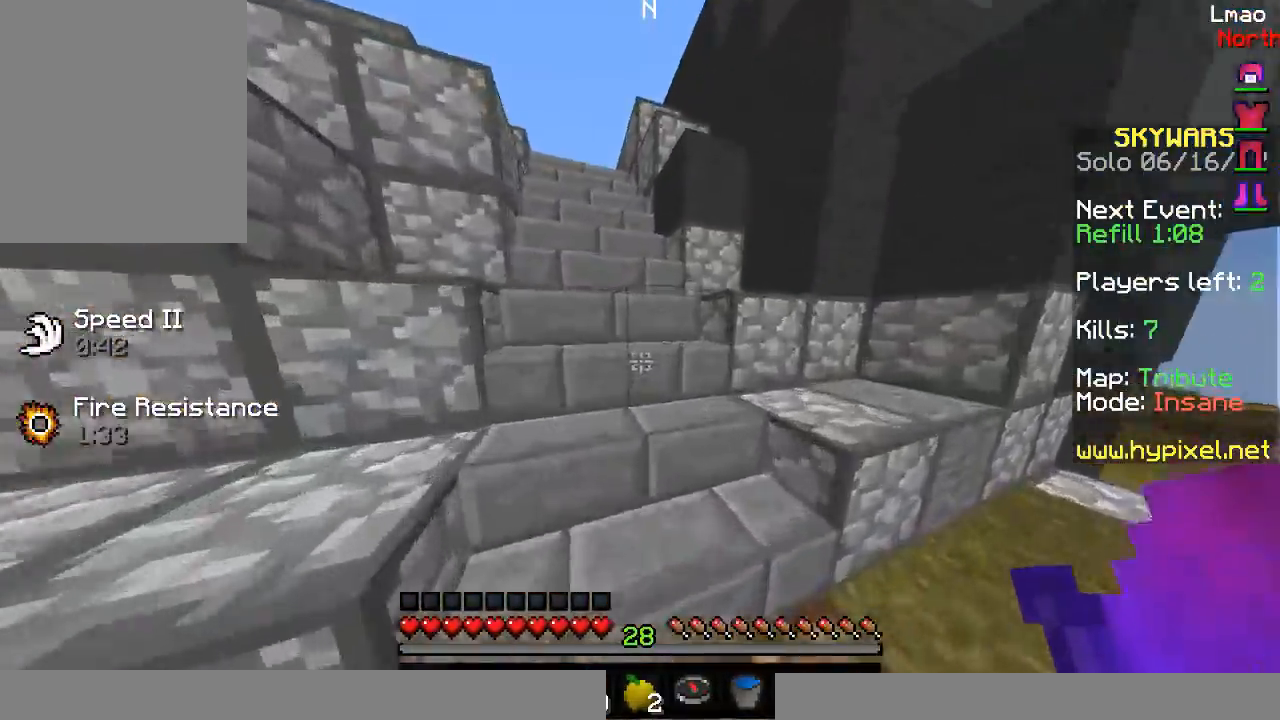
Gameplay with keyboard and mouse; each line is a JSON object with the keys and mouse buttons held at the frame after it. "events" lists presses ("down") and releases ("up") of "a", "d", "s", "w", "mouse_left" and "mouse_right" between this image and that frame as [ms after this image, input, new state], when the widget could be followed in between. "mouse_left", "mouse_right" = the "left", "right" buttons of the "mouse" list. No other keys are recorded. Fast repeated clicks can show as one long hold. Mouse movement is not recorded.
{"keys": ["a", "w"], "mouse": [], "events": [[317, "a", "down"]]}
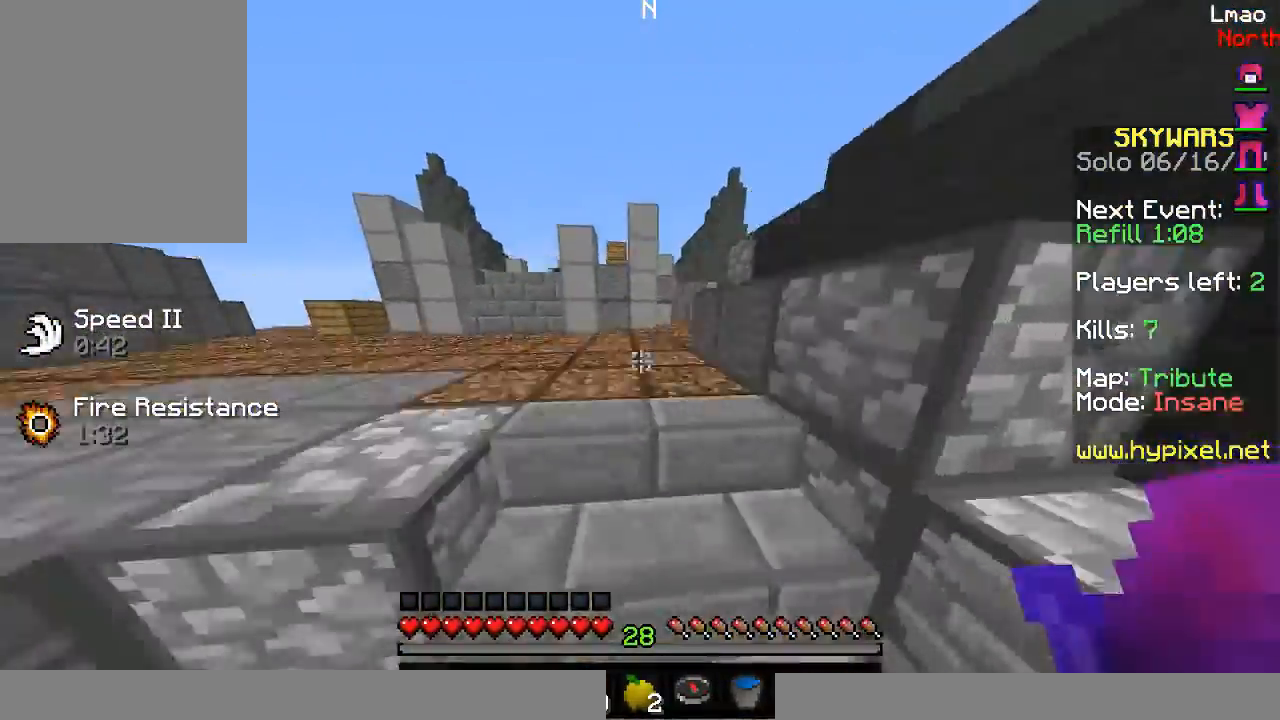
{"keys": ["a", "w"], "mouse": [], "events": []}
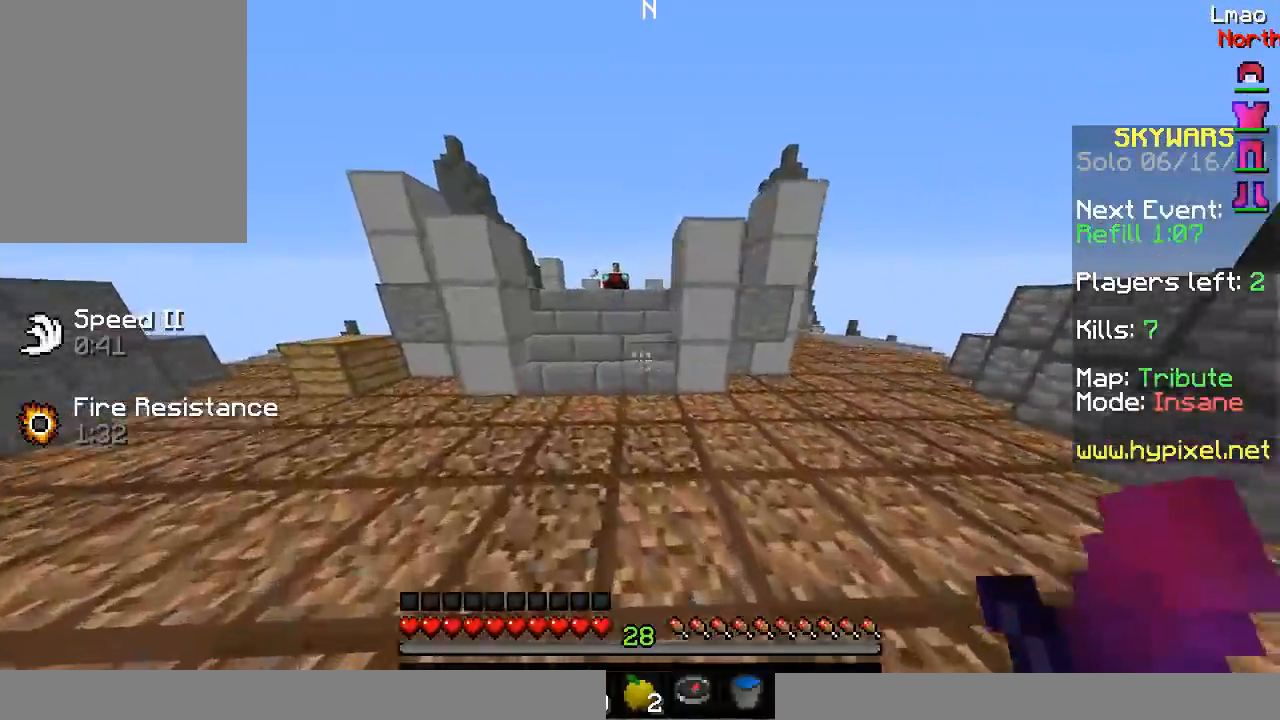
{"keys": ["w"], "mouse": [], "events": [[117, "a", "up"], [317, "a", "down"], [433, "a", "up"]]}
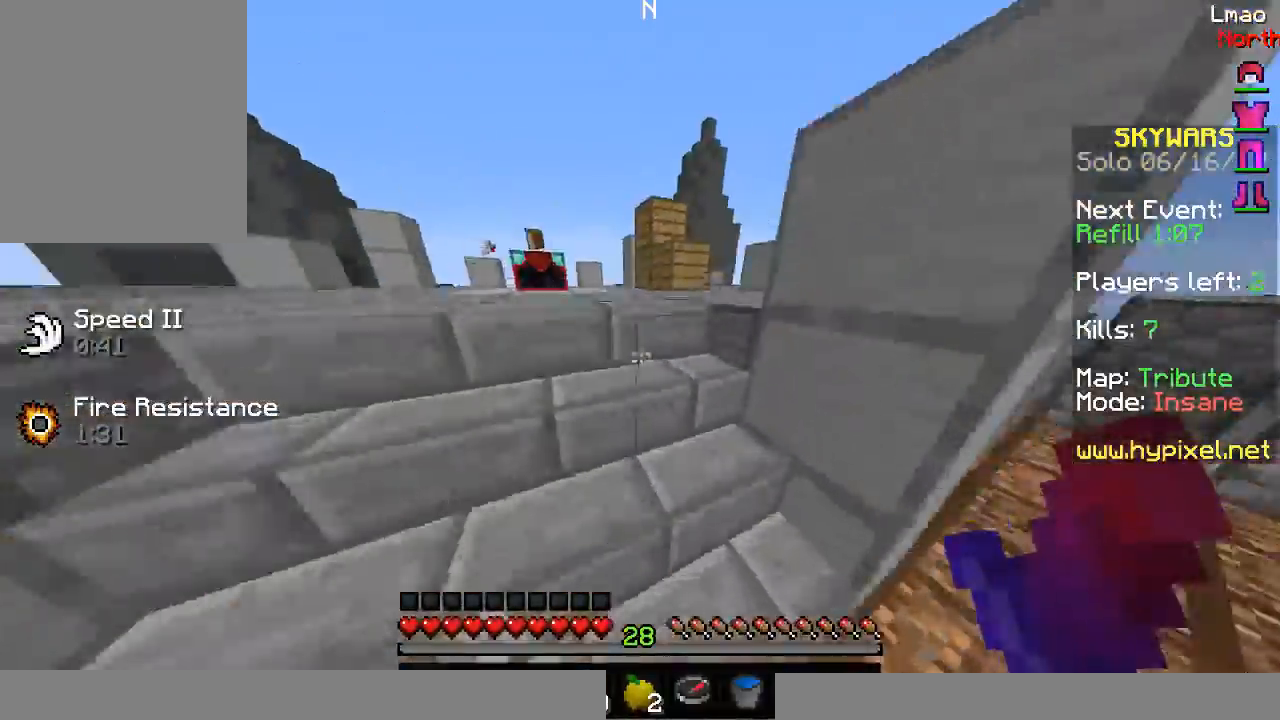
{"keys": ["w"], "mouse": [], "events": [[217, "a", "down"], [400, "a", "up"]]}
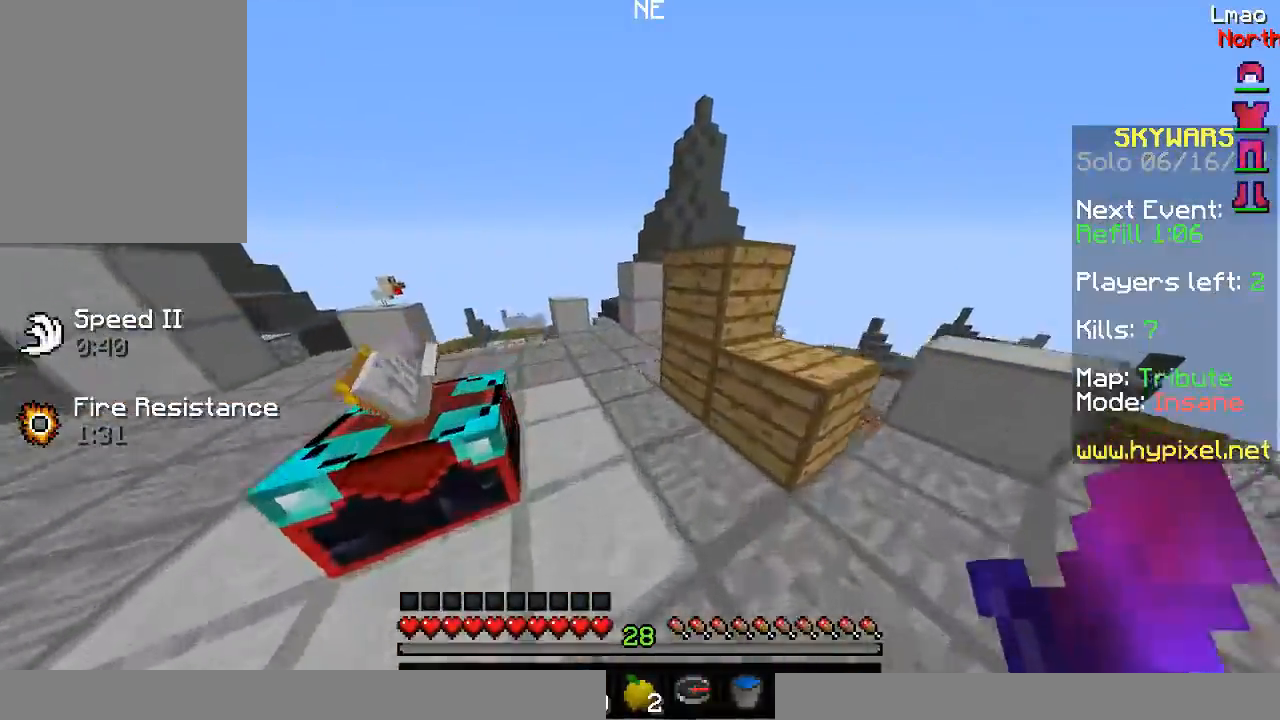
{"keys": ["w"], "mouse": [], "events": [[117, "a", "down"], [467, "a", "up"]]}
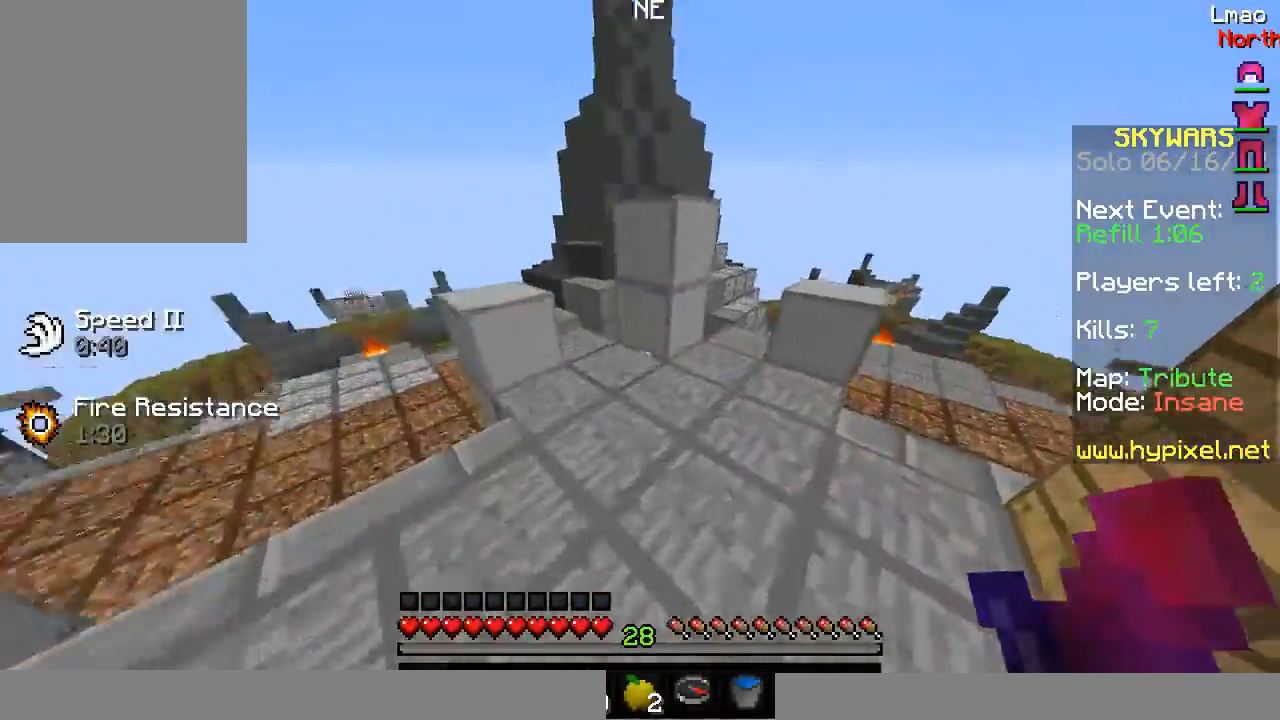
{"keys": ["d", "w"], "mouse": [], "events": [[417, "d", "down"]]}
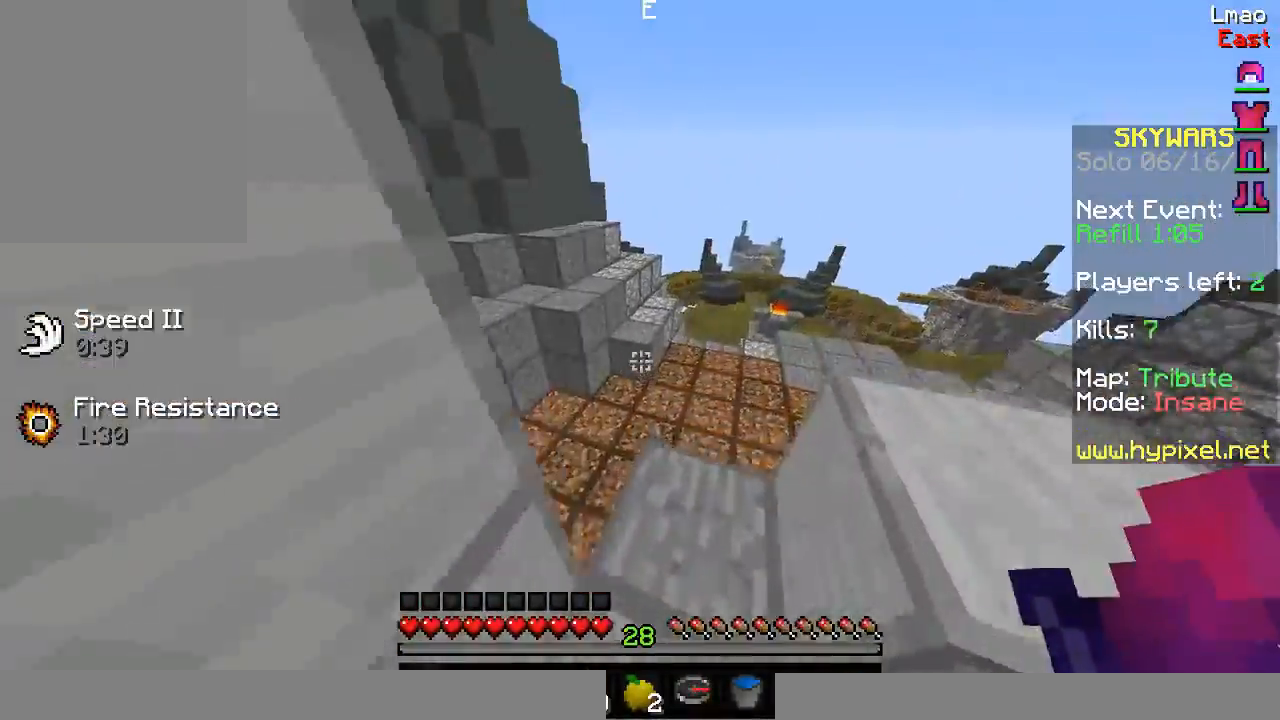
{"keys": ["d", "w"], "mouse": [], "events": [[217, "d", "up"], [367, "d", "down"]]}
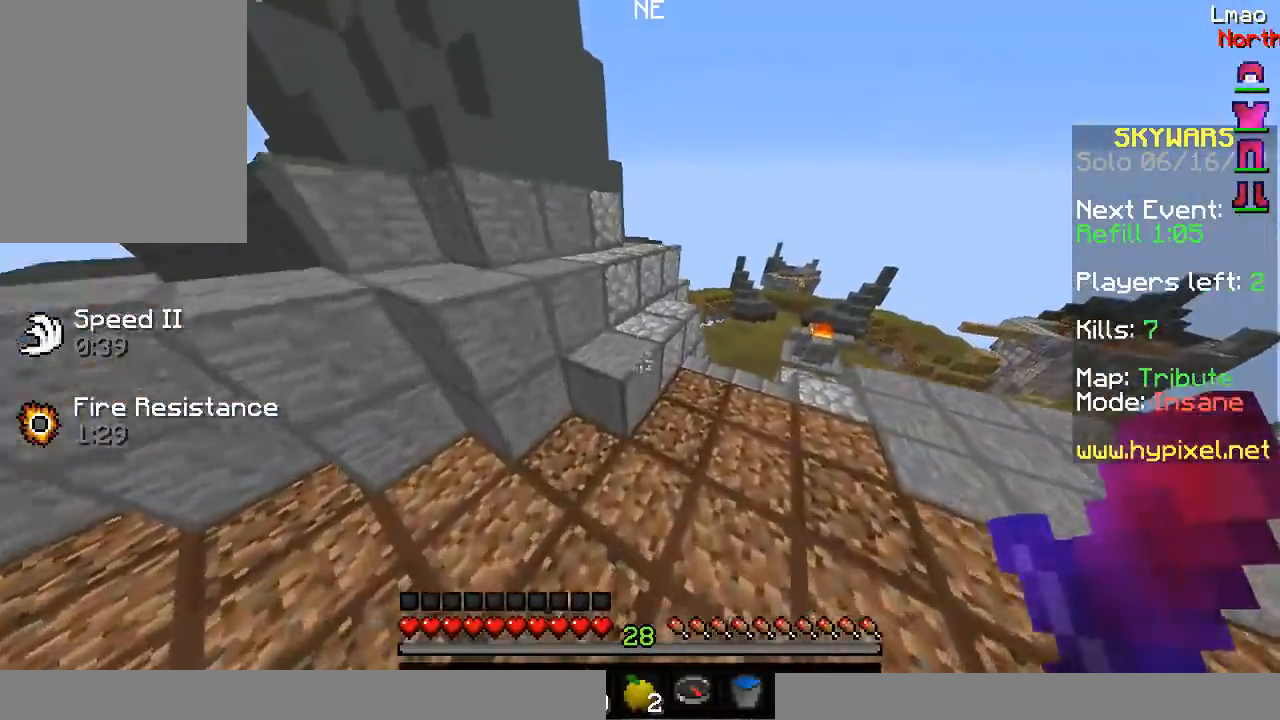
{"keys": ["d", "w"], "mouse": [], "events": []}
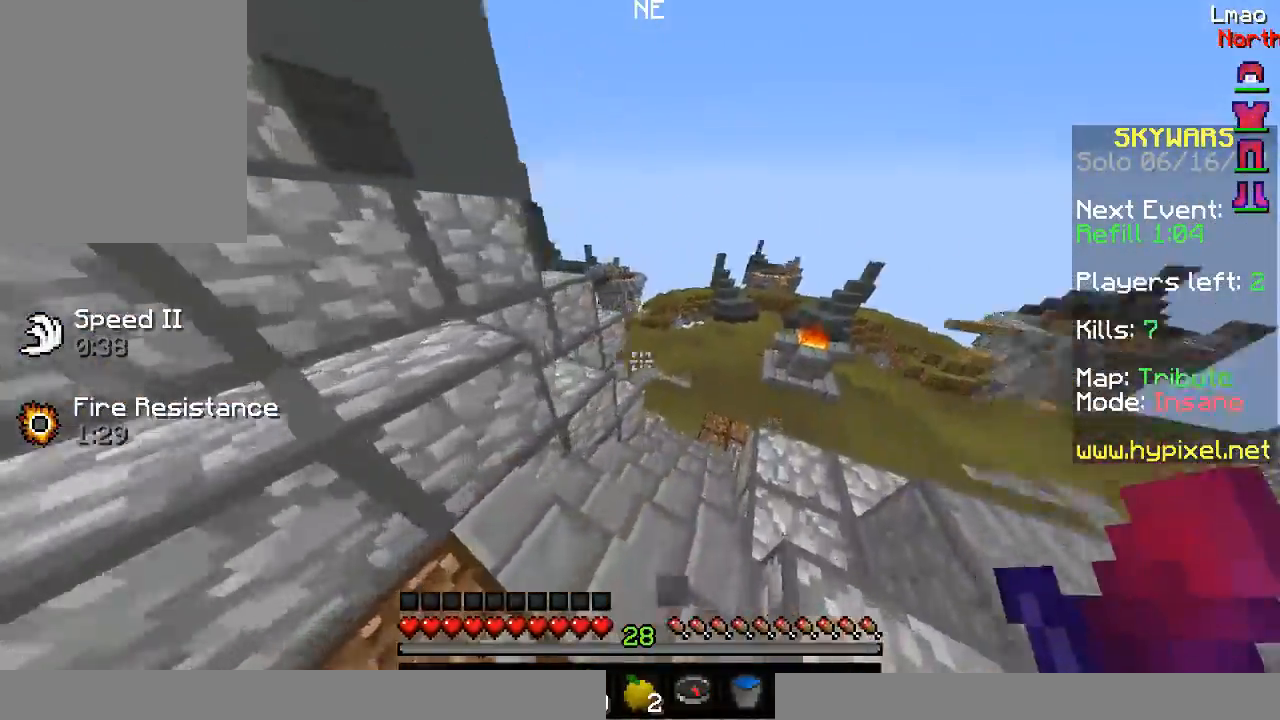
{"keys": ["d"], "mouse": [], "events": [[50, "d", "up"], [167, "w", "up"], [217, "d", "down"]]}
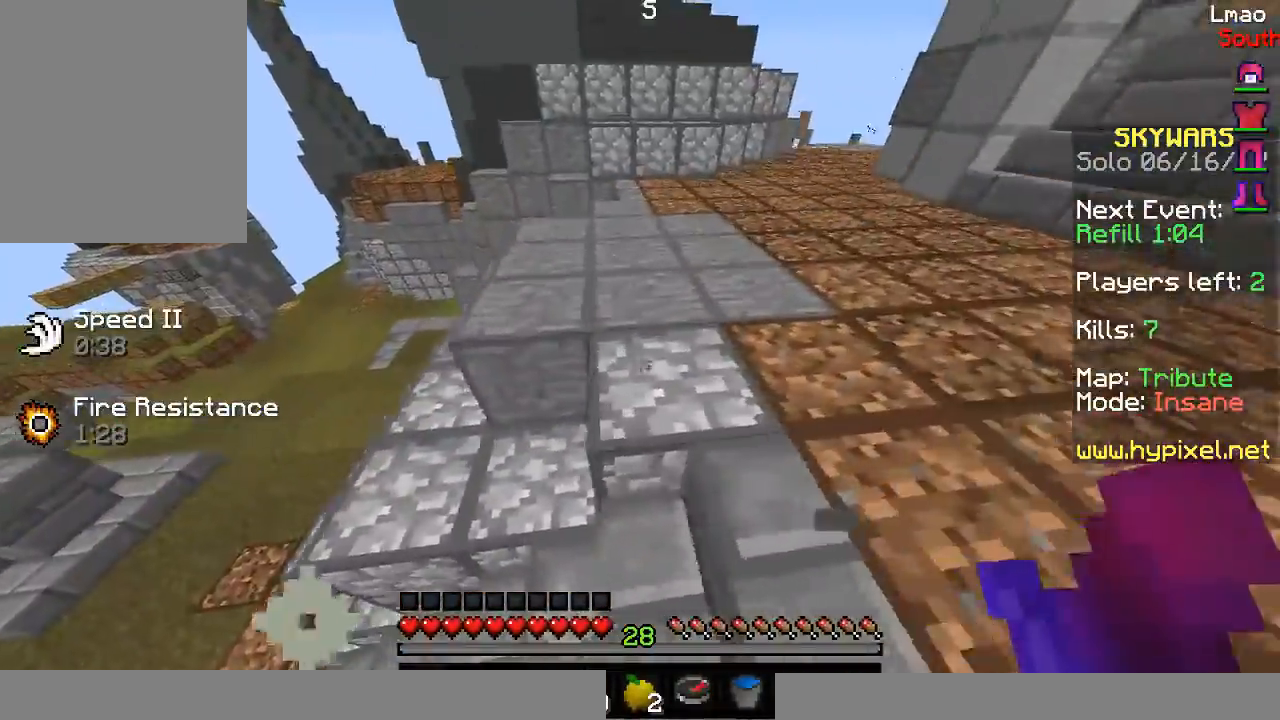
{"keys": [], "mouse": [], "events": [[217, "w", "down"], [283, "d", "up"], [467, "w", "up"]]}
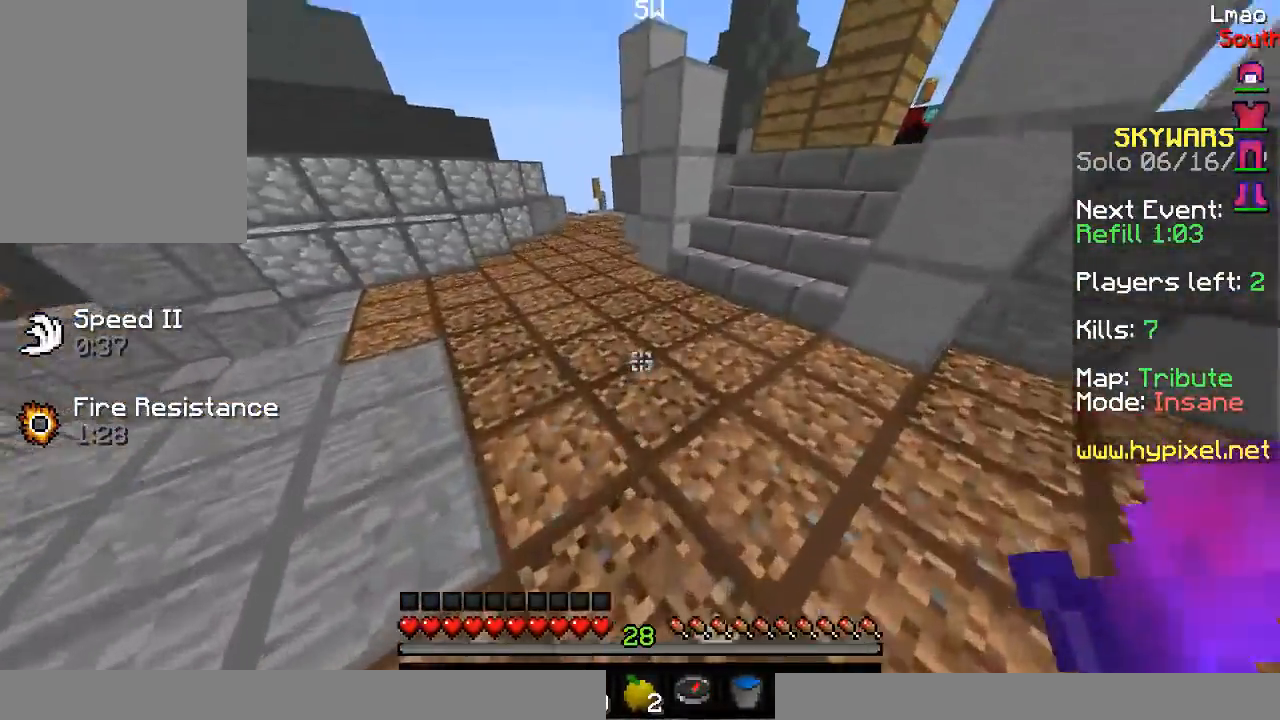
{"keys": ["w"], "mouse": [], "events": [[217, "w", "down"]]}
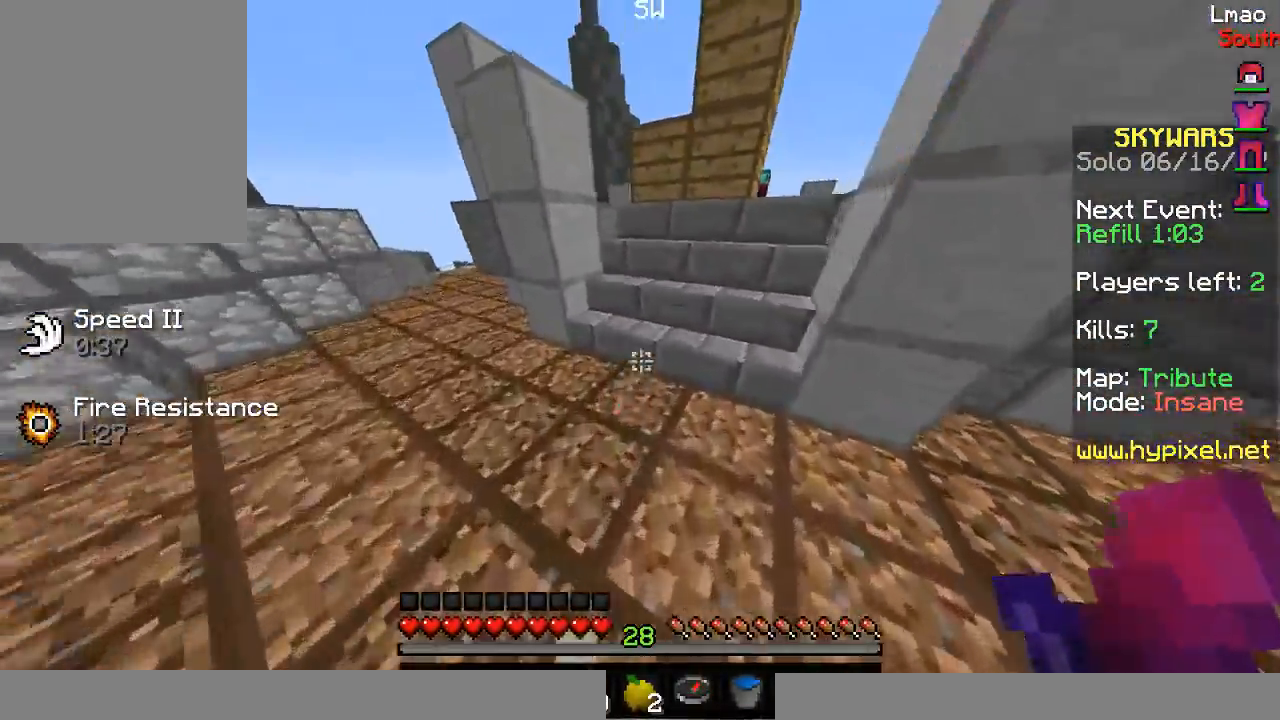
{"keys": ["d", "w"], "mouse": [], "events": [[267, "d", "down"]]}
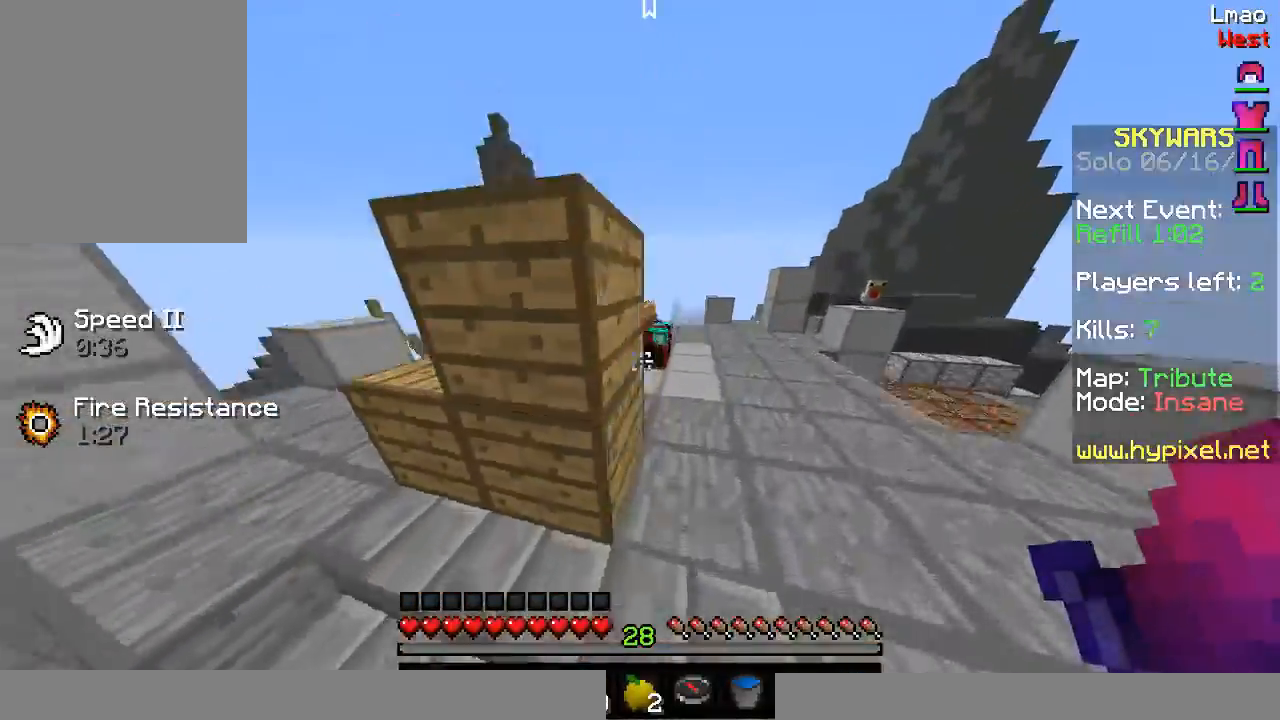
{"keys": [], "mouse": [], "events": [[217, "w", "up"], [300, "d", "up"]]}
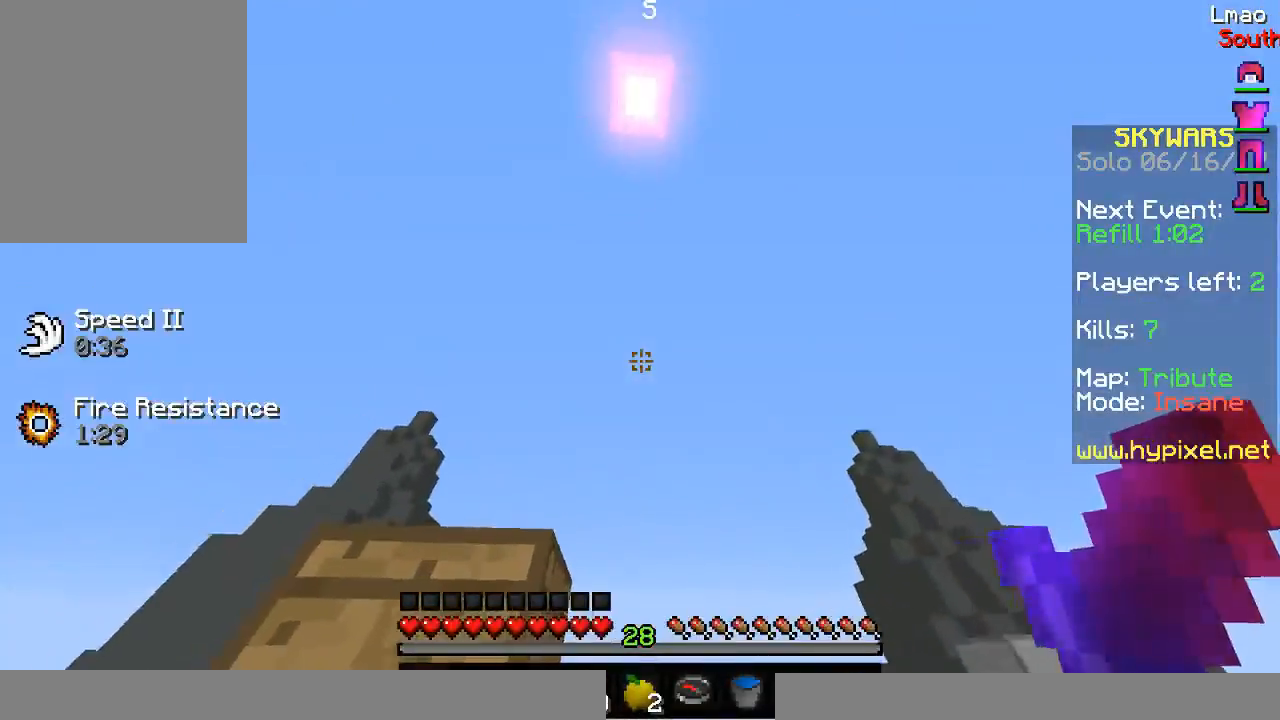
{"keys": [], "mouse": [], "events": []}
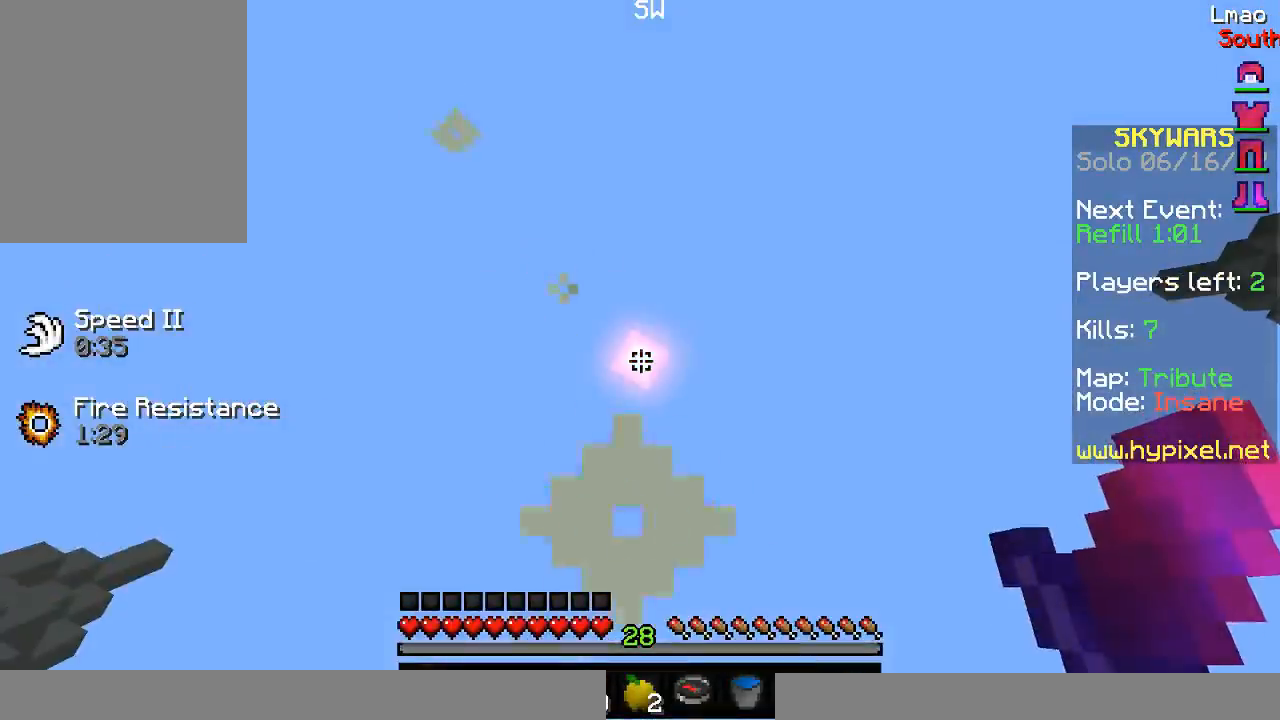
{"keys": [], "mouse": [], "events": []}
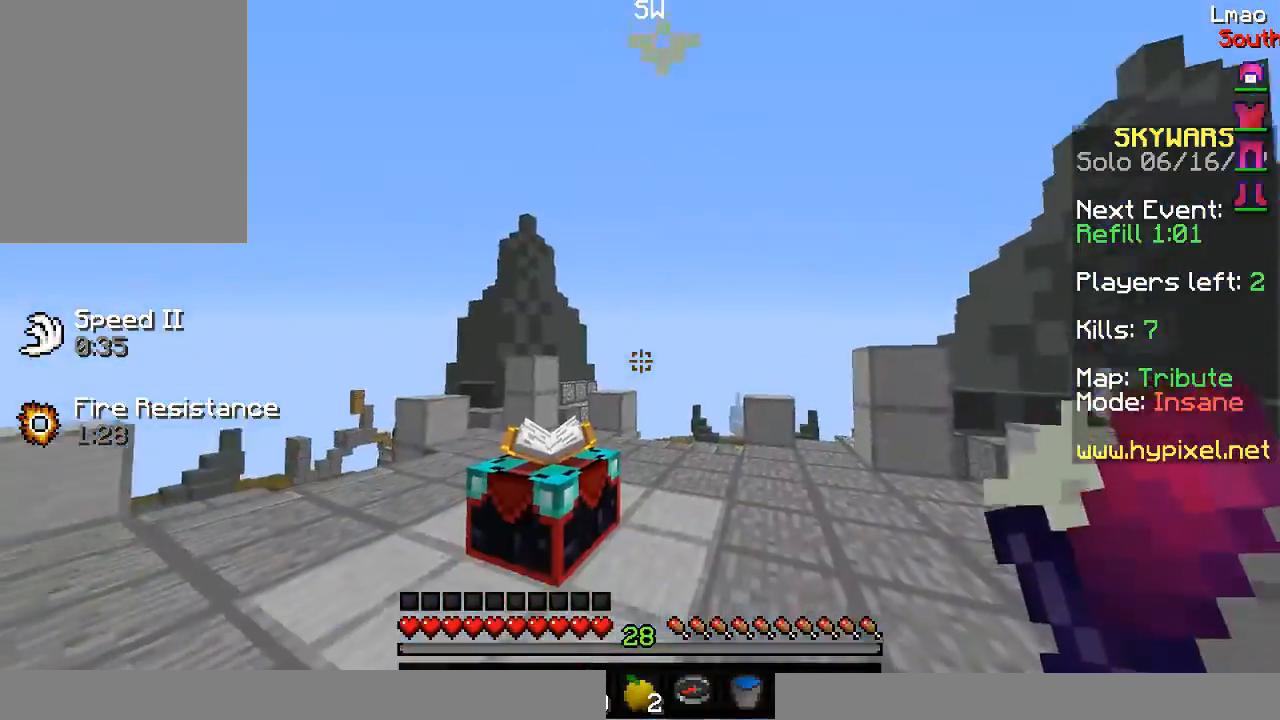
{"keys": ["w"], "mouse": [], "events": [[67, "w", "down"]]}
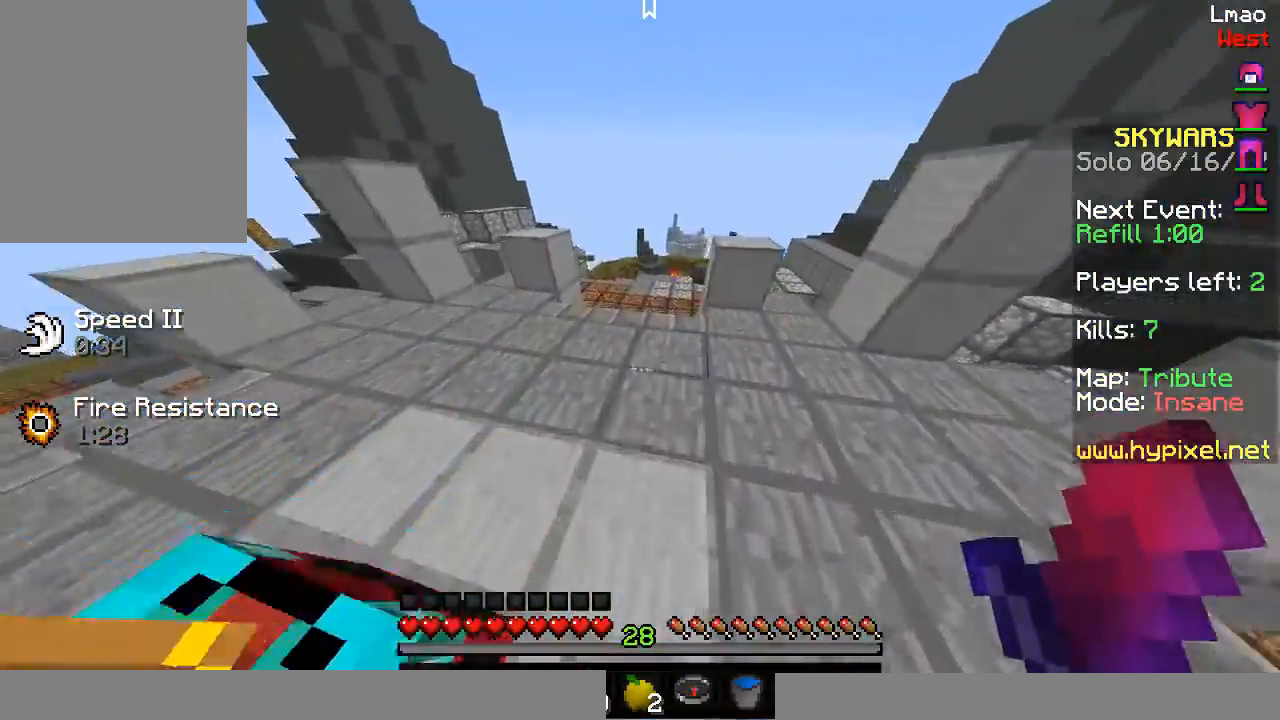
{"keys": [], "mouse": [], "events": [[217, "w", "up"]]}
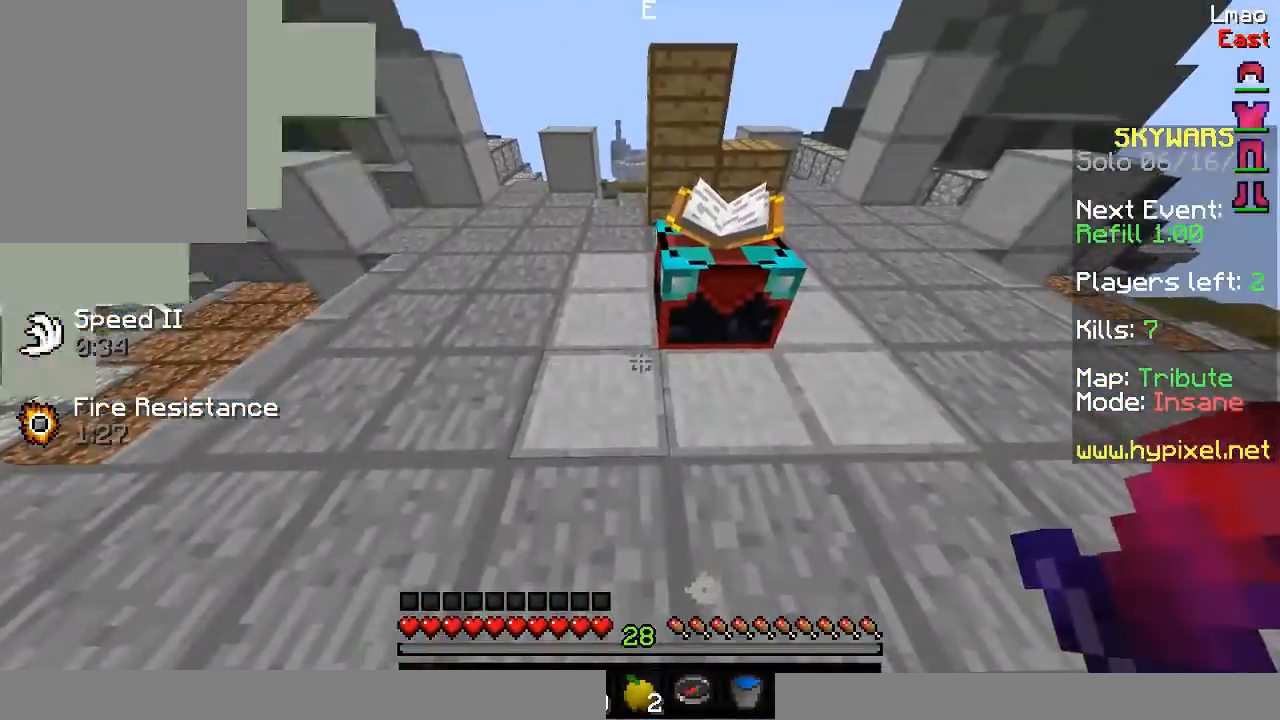
{"keys": ["w"], "mouse": [], "events": [[67, "w", "down"], [267, "a", "down"], [467, "a", "up"]]}
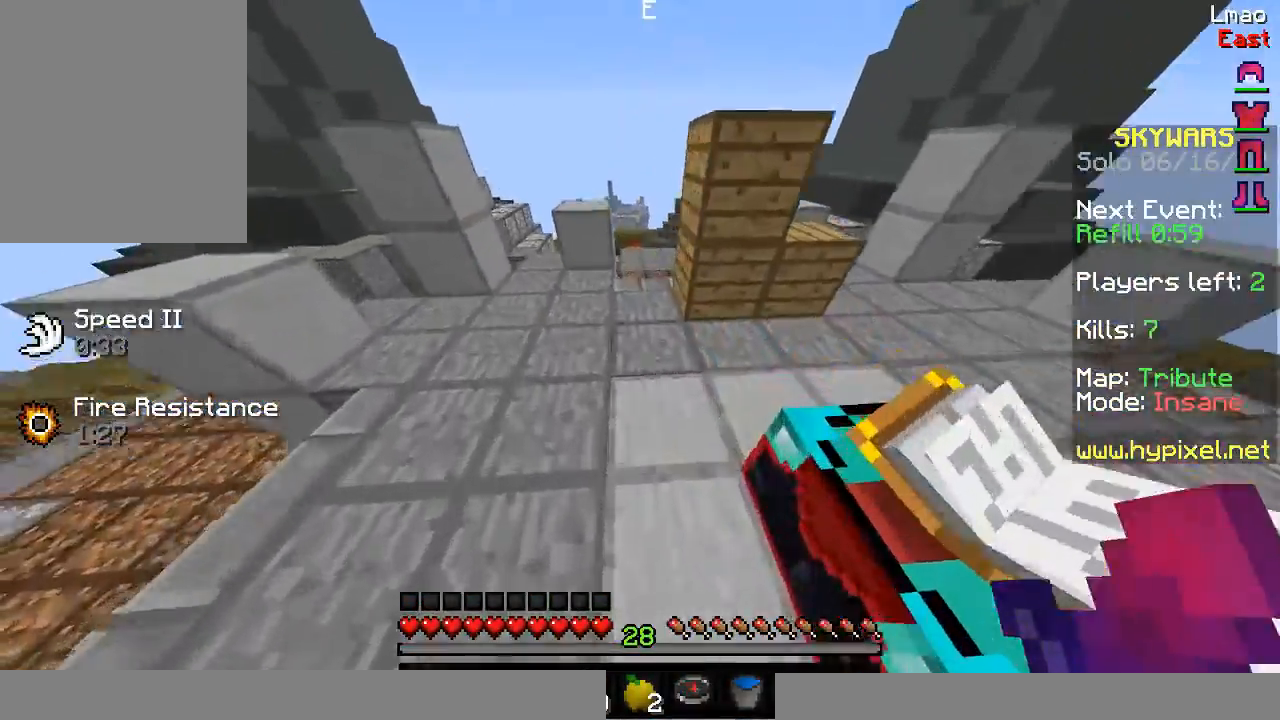
{"keys": ["w"], "mouse": [], "events": [[83, "w", "up"], [217, "w", "down"], [267, "a", "down"], [383, "a", "up"]]}
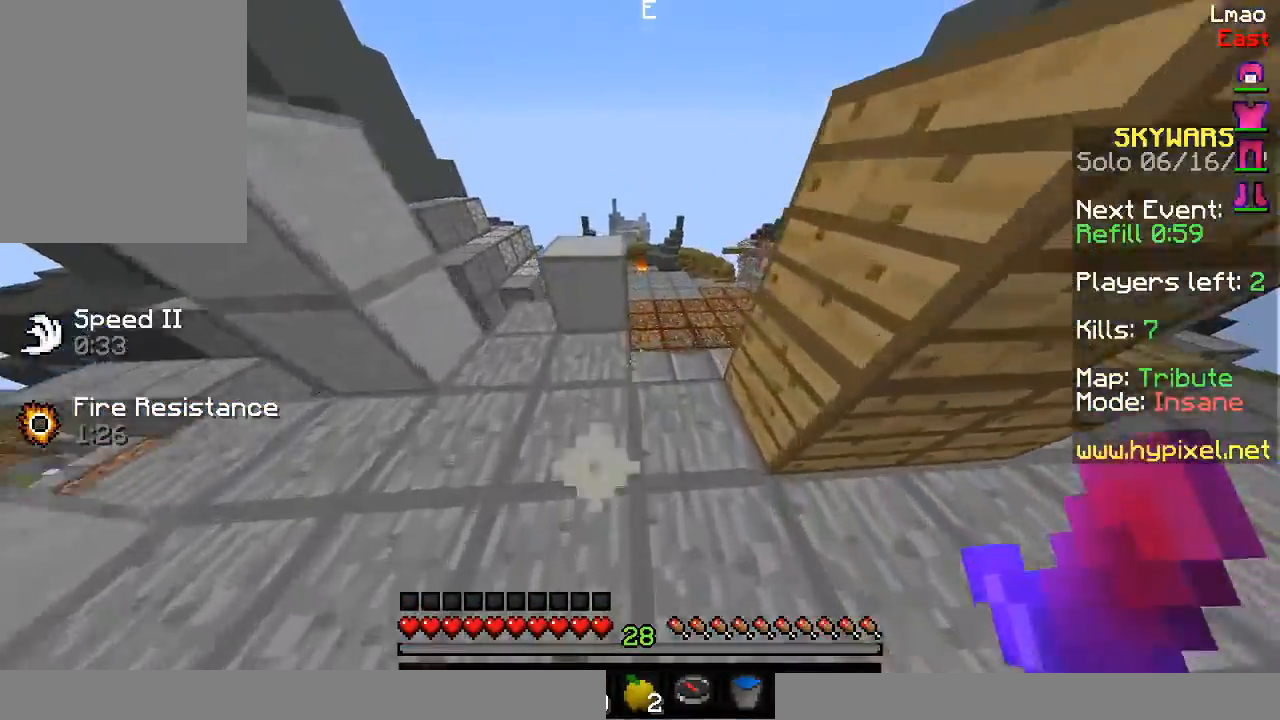
{"keys": ["w"], "mouse": [], "events": [[67, "d", "down"], [233, "d", "up"]]}
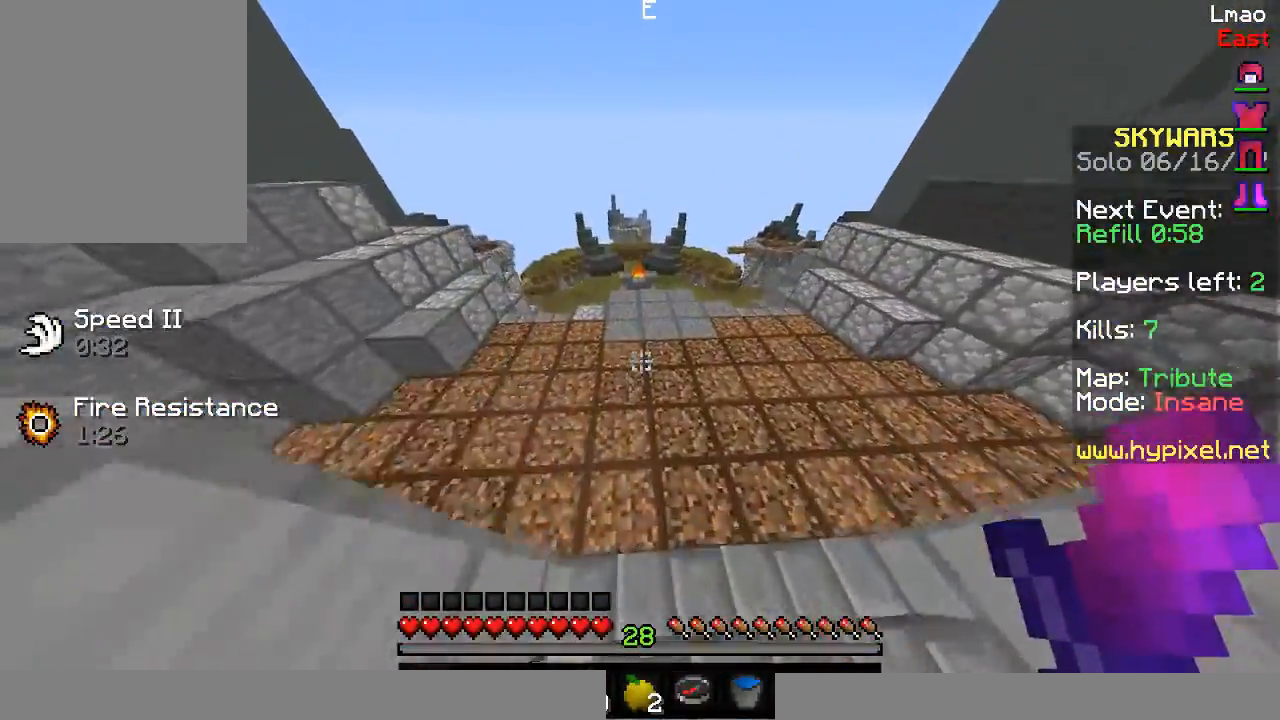
{"keys": ["w"], "mouse": [], "events": []}
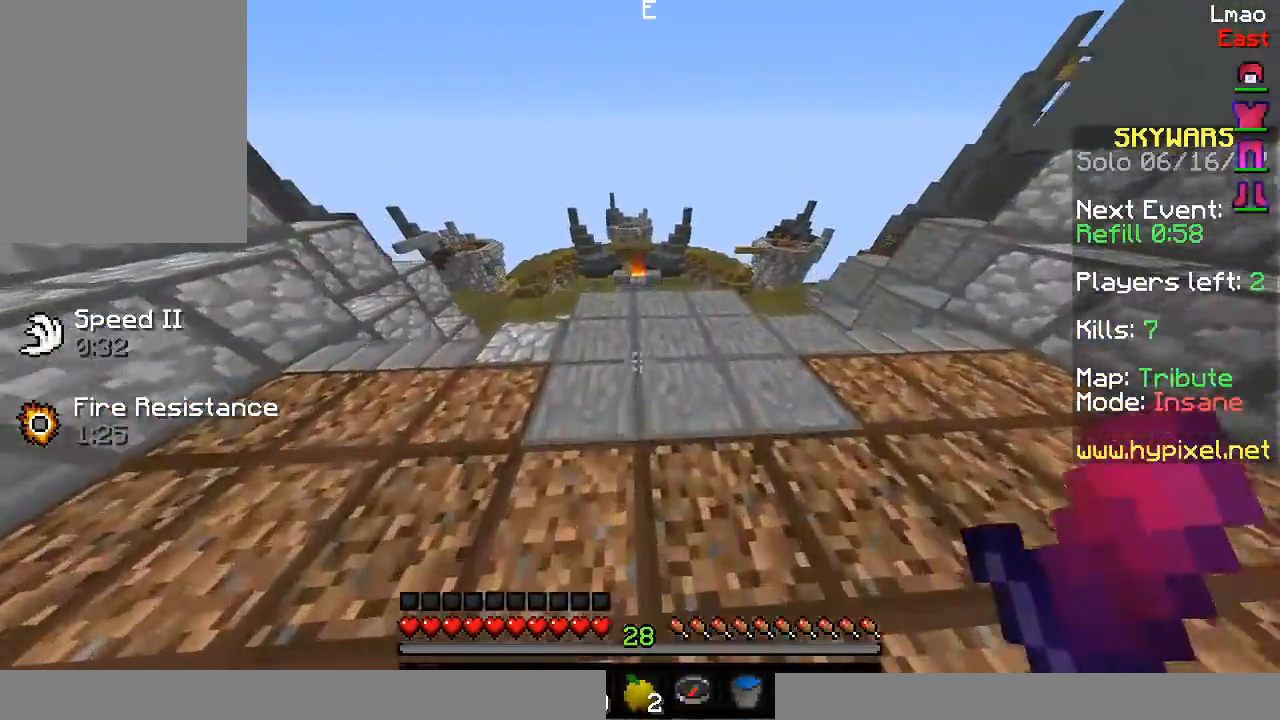
{"keys": ["d", "w"], "mouse": [], "events": [[417, "d", "down"]]}
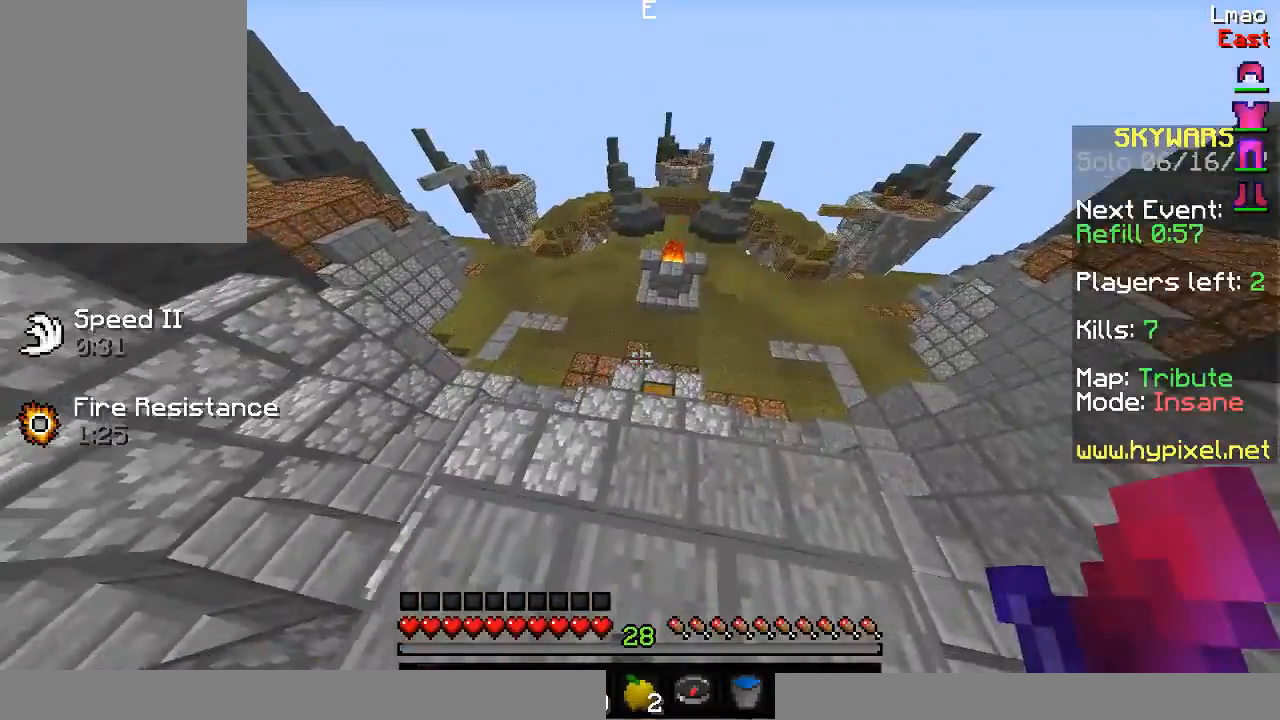
{"keys": [], "mouse": [], "events": [[217, "d", "up"], [317, "w", "up"]]}